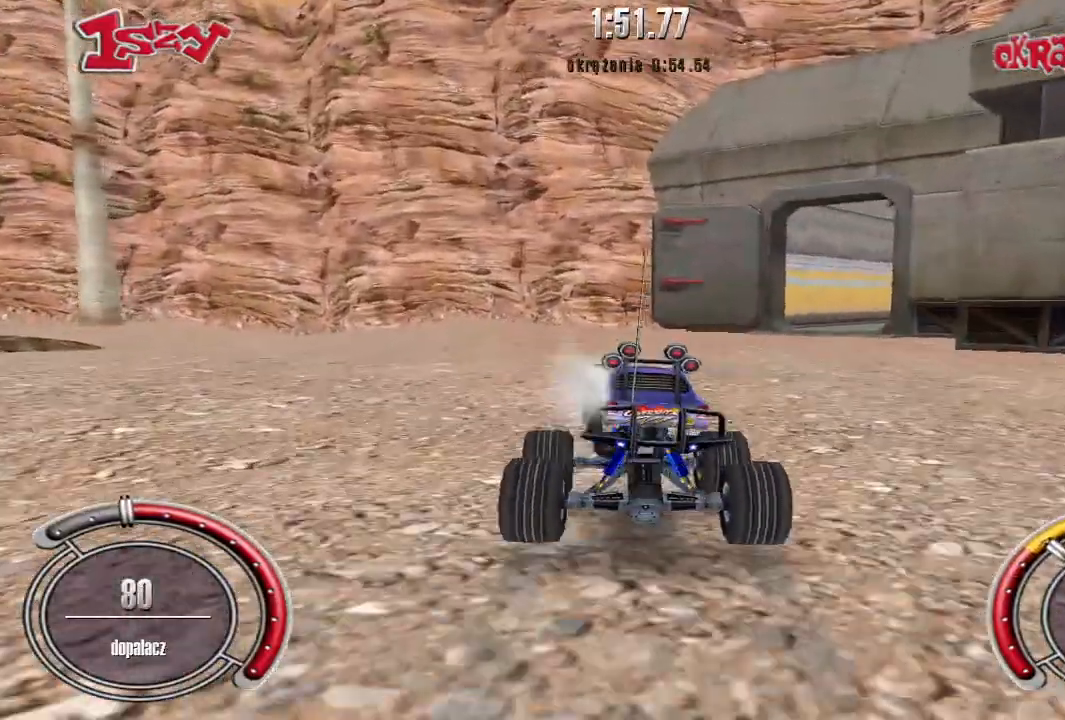
Gameplay with keyboard; each line is a JSON object with the keys held at the frame after it. "events" lists presses ("down") and releases ("up") of "down", "left", "right", "shift", "space" and "up" between this image and that frame as [ms after this image, input, new state], when the widget could be followed in between. No other keys are recorded. Mouse input is not recorded.
{"keys": ["shift", "up"], "events": [[60, "right", "up"], [160, "right", "down"], [360, "right", "up"]]}
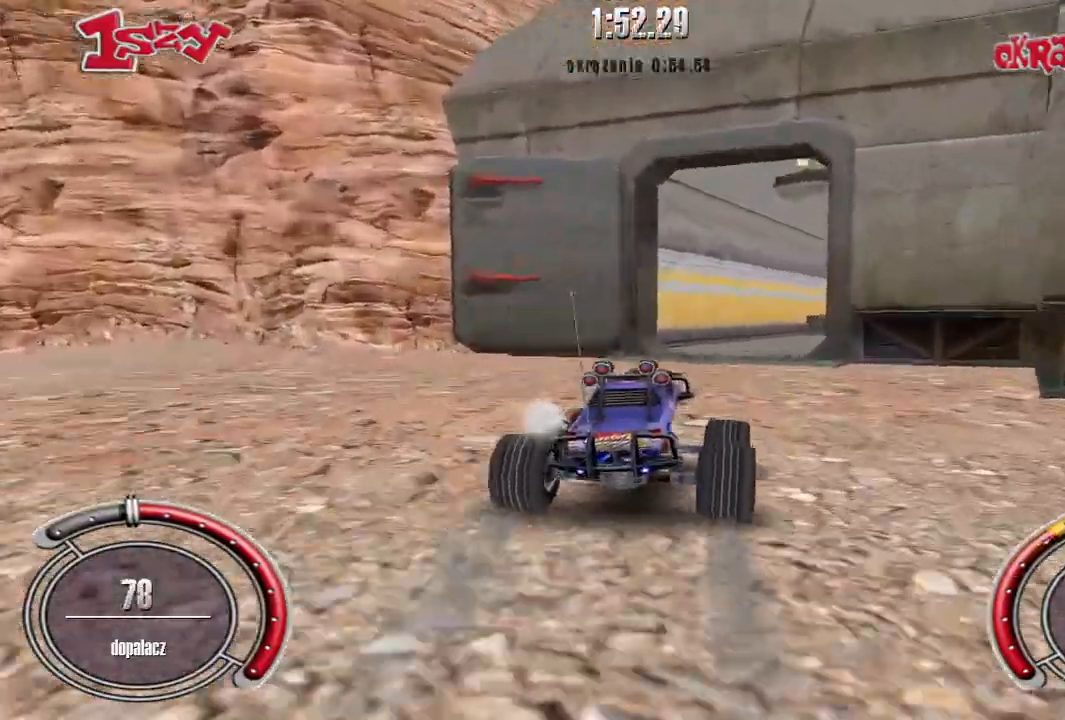
{"keys": ["up"], "events": [[40, "right", "down"], [200, "right", "up"], [360, "shift", "up"]]}
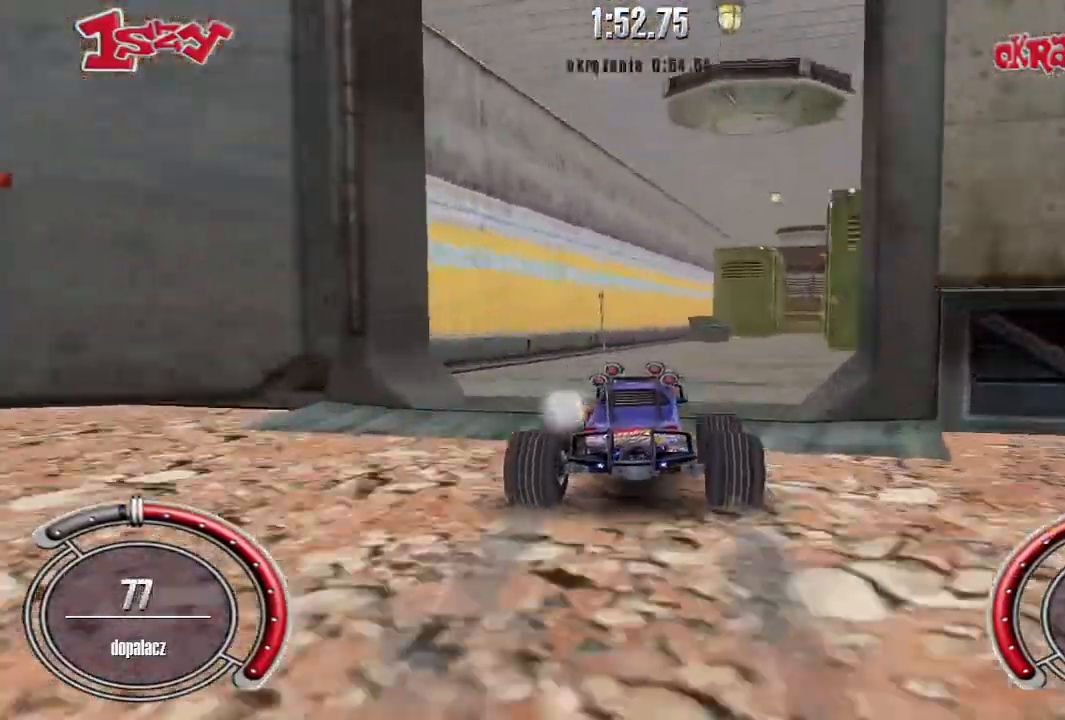
{"keys": ["right", "shift", "up"], "events": [[140, "shift", "down"], [200, "right", "down"]]}
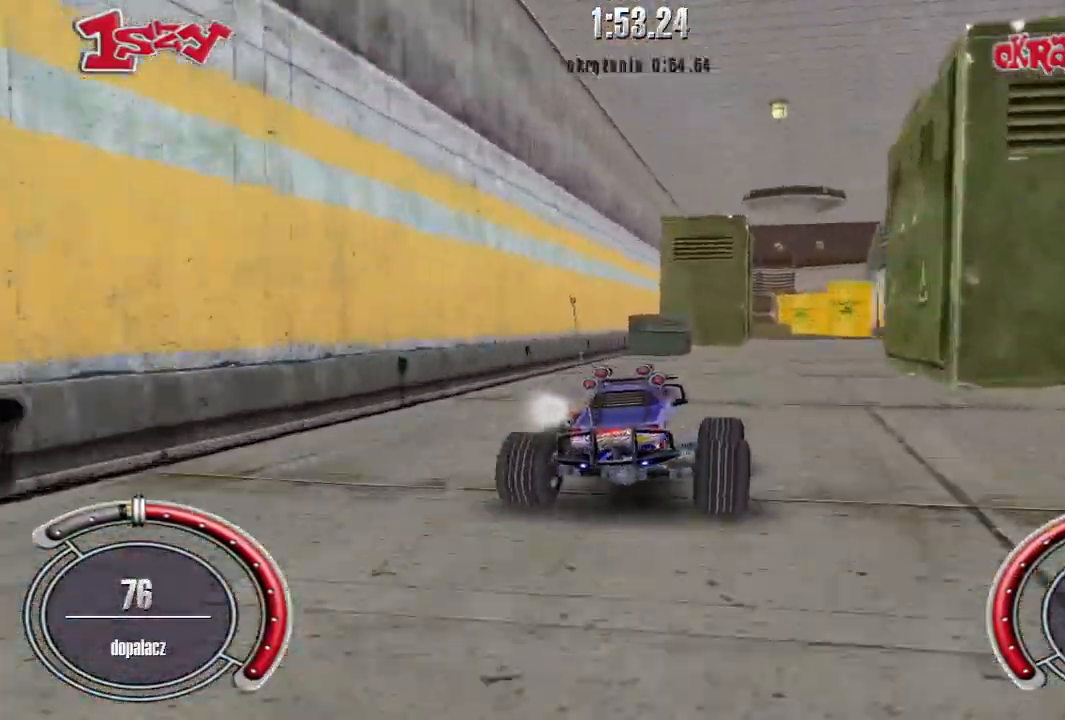
{"keys": ["shift", "up"], "events": [[40, "right", "up"], [260, "right", "down"], [360, "right", "up"]]}
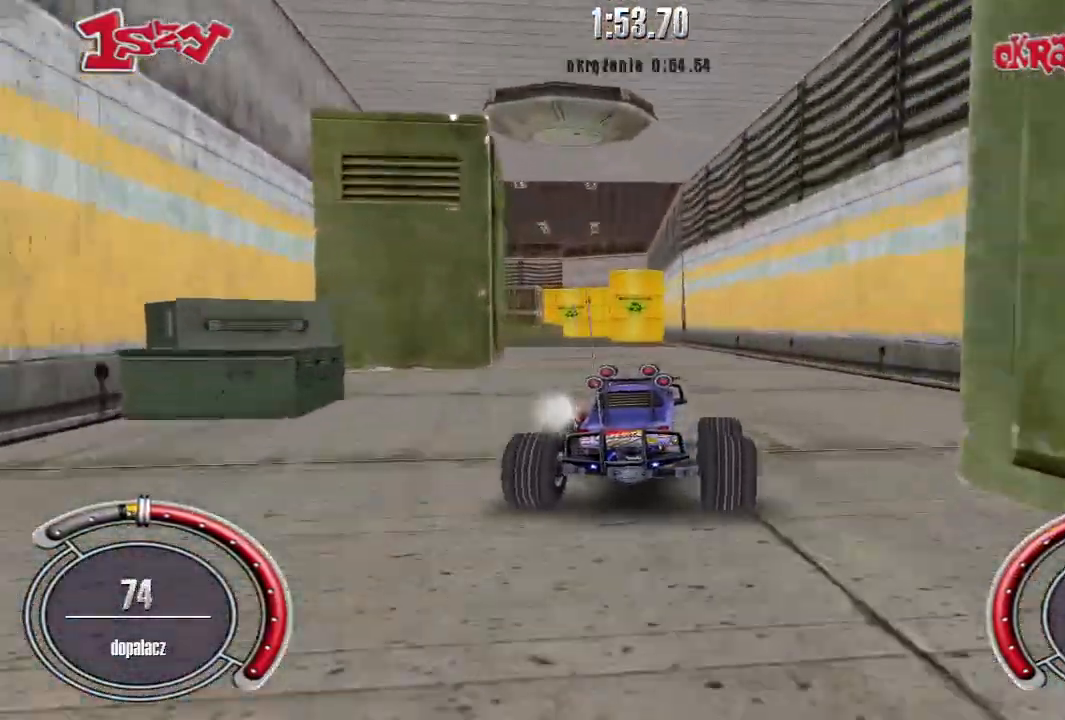
{"keys": ["left", "shift", "up"], "events": [[220, "left", "down"]]}
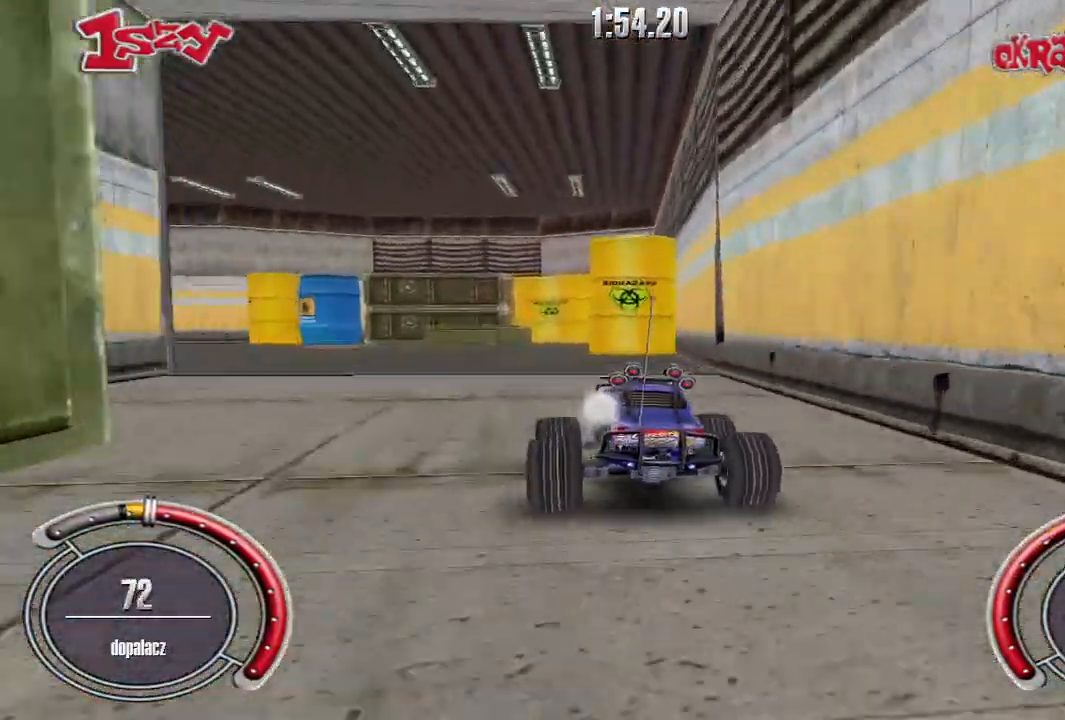
{"keys": ["left", "shift", "up"], "events": []}
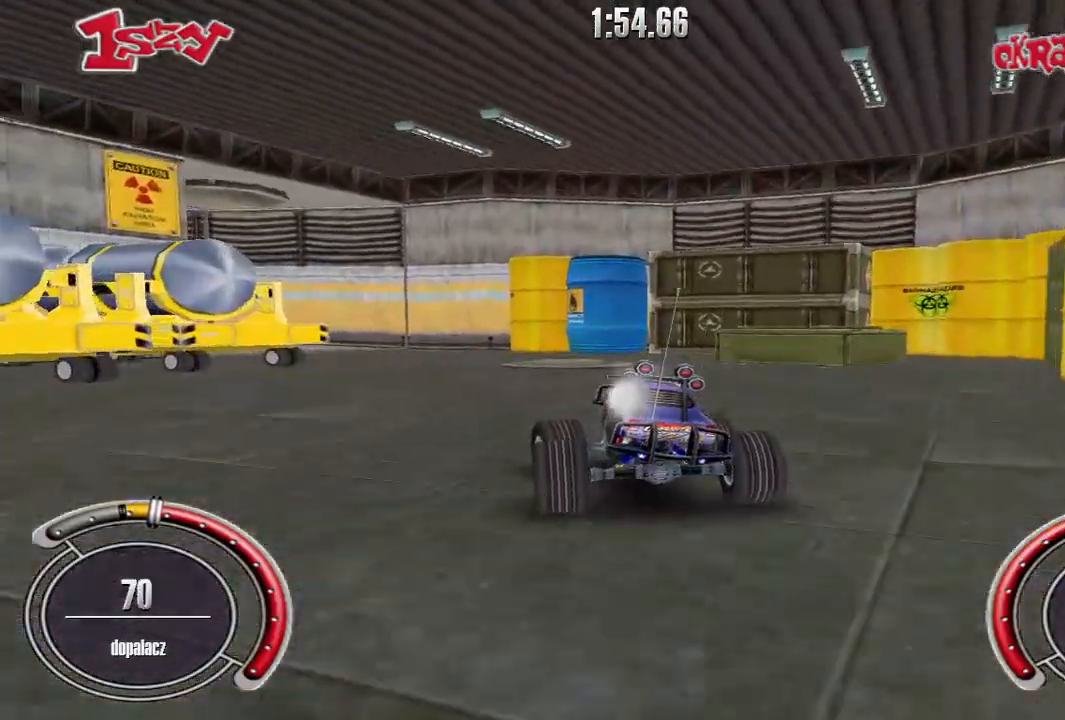
{"keys": ["left", "shift", "up"], "events": [[180, "up", "up"], [200, "shift", "up"], [340, "up", "down"], [360, "shift", "down"]]}
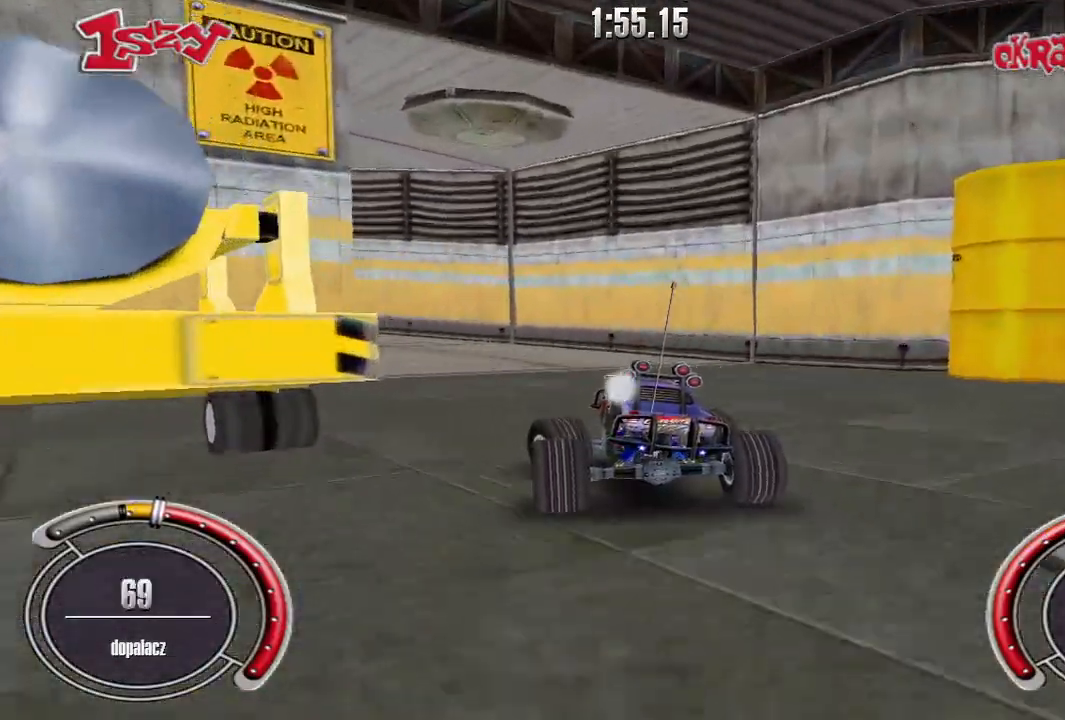
{"keys": ["shift", "up"], "events": [[500, "left", "up"]]}
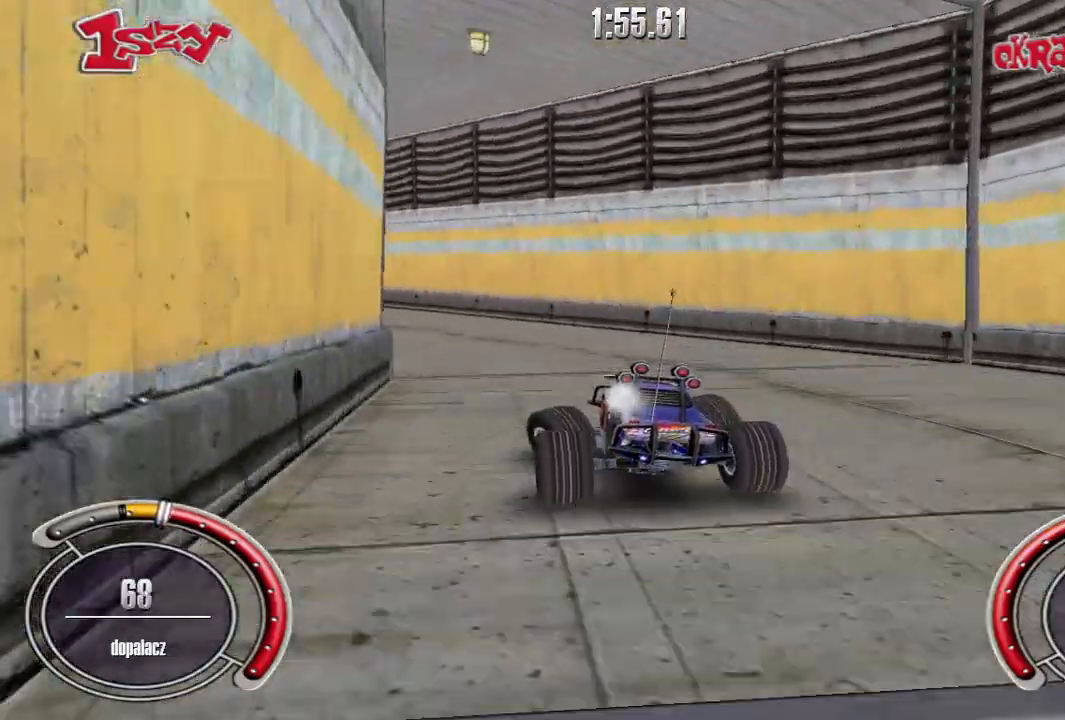
{"keys": ["left", "up"], "events": [[20, "shift", "up"], [360, "left", "down"]]}
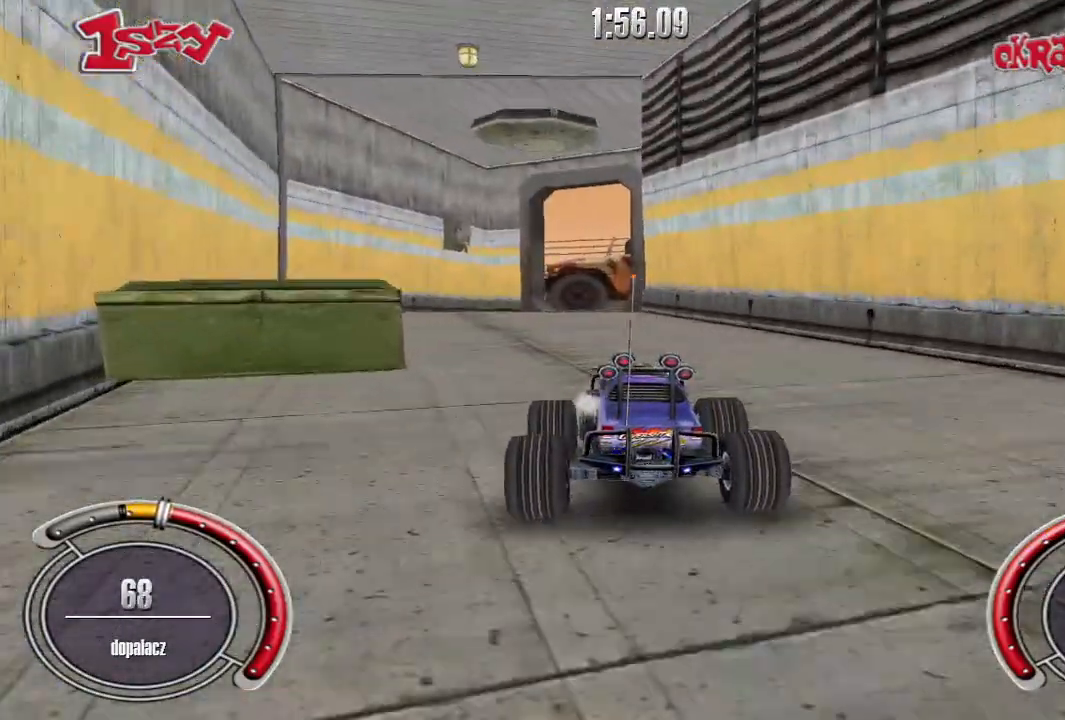
{"keys": ["up"], "events": [[40, "left", "up"], [140, "right", "down"], [240, "right", "up"], [340, "right", "down"], [440, "right", "up"]]}
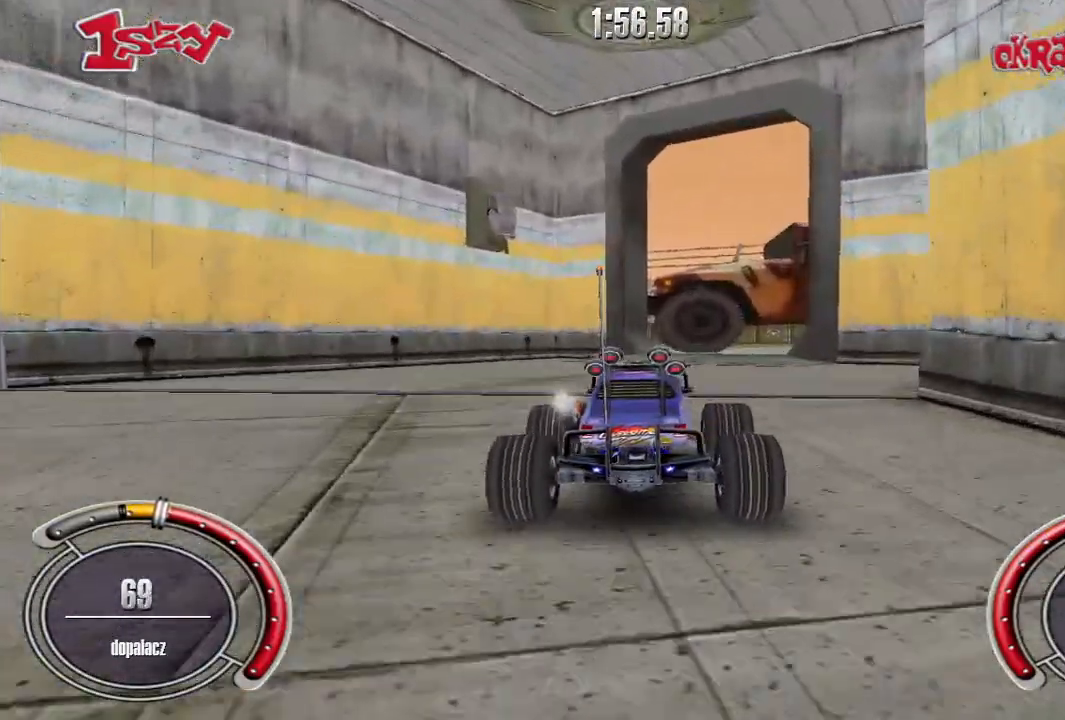
{"keys": ["right"], "events": [[60, "right", "down"], [300, "right", "up"], [360, "right", "down"], [500, "up", "up"]]}
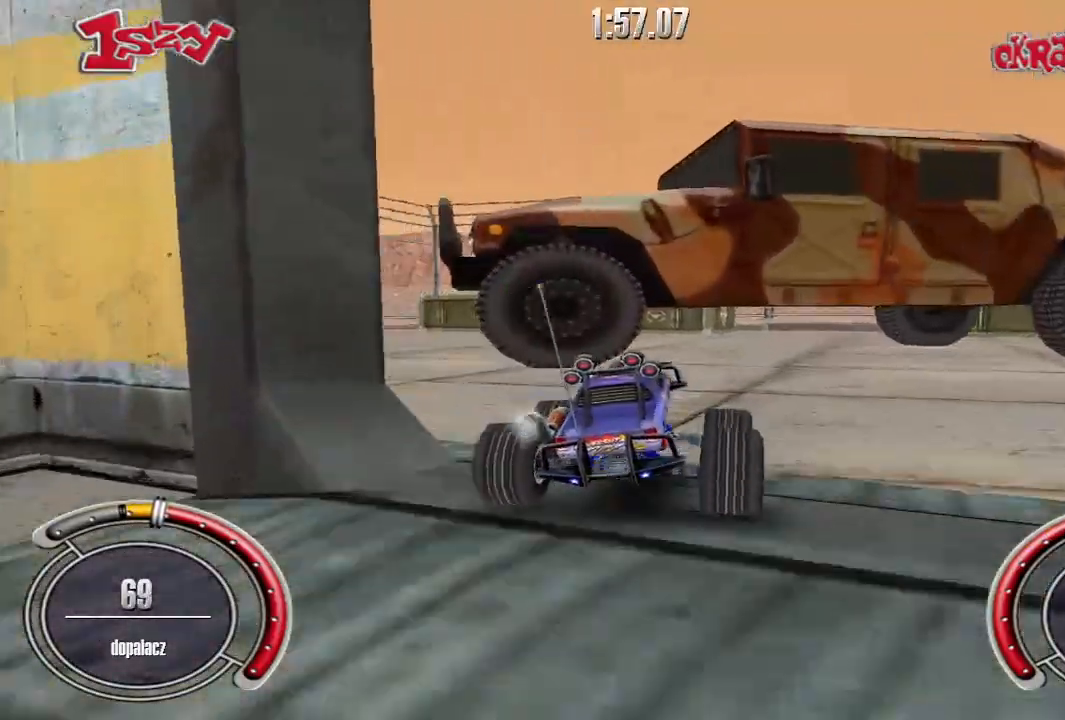
{"keys": ["right", "up"], "events": [[300, "up", "down"]]}
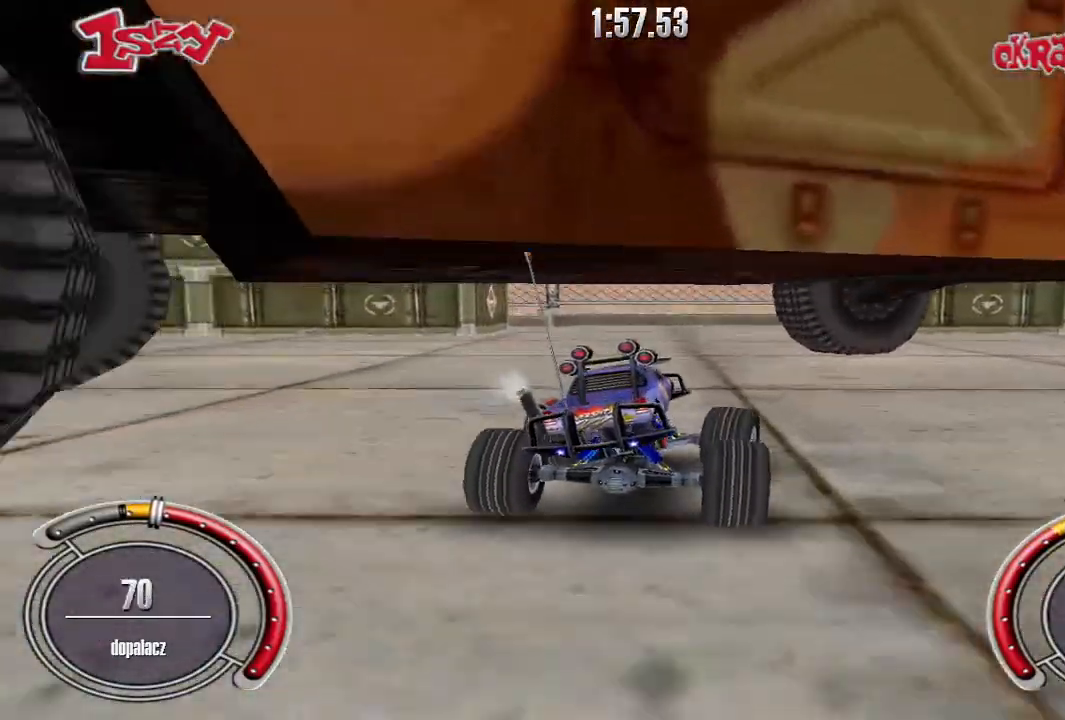
{"keys": [], "events": [[100, "up", "up"], [400, "right", "up"]]}
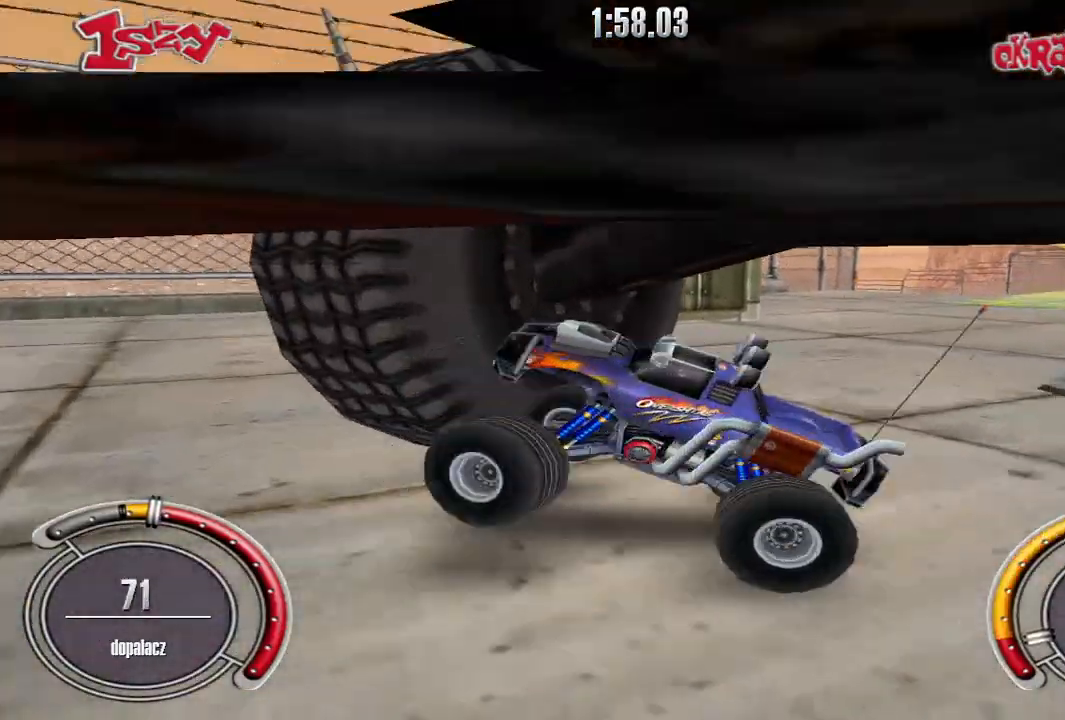
{"keys": ["down", "left"], "events": [[140, "left", "down"], [280, "down", "down"]]}
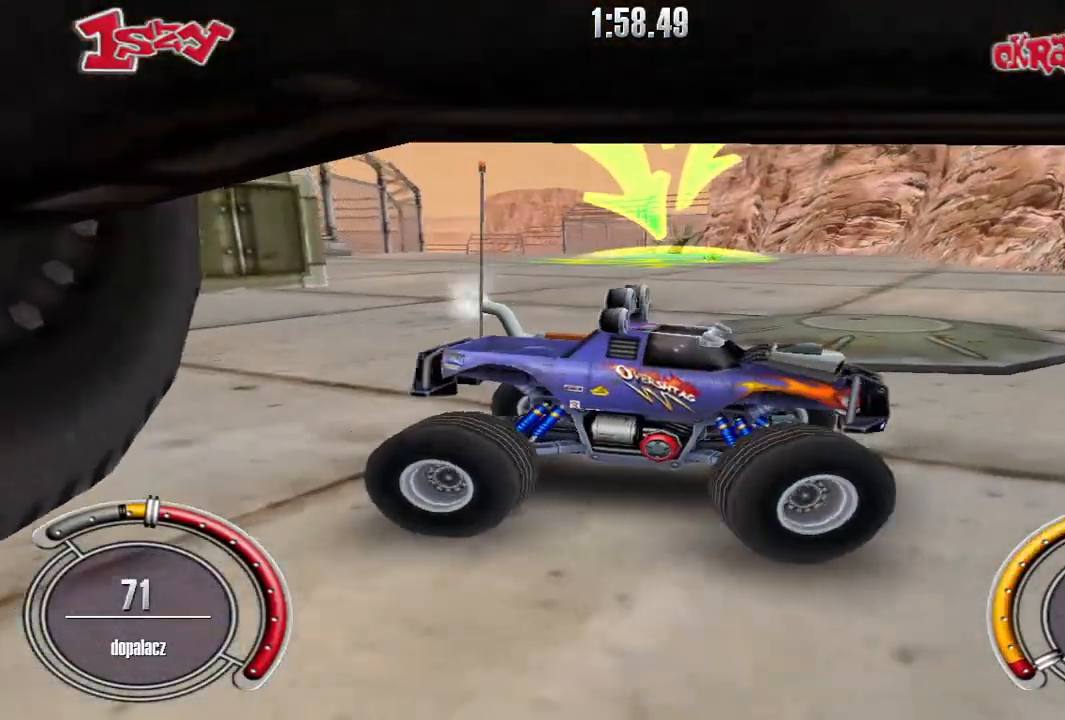
{"keys": ["left", "shift", "up"], "events": [[100, "down", "up"], [100, "up", "down"], [400, "shift", "down"]]}
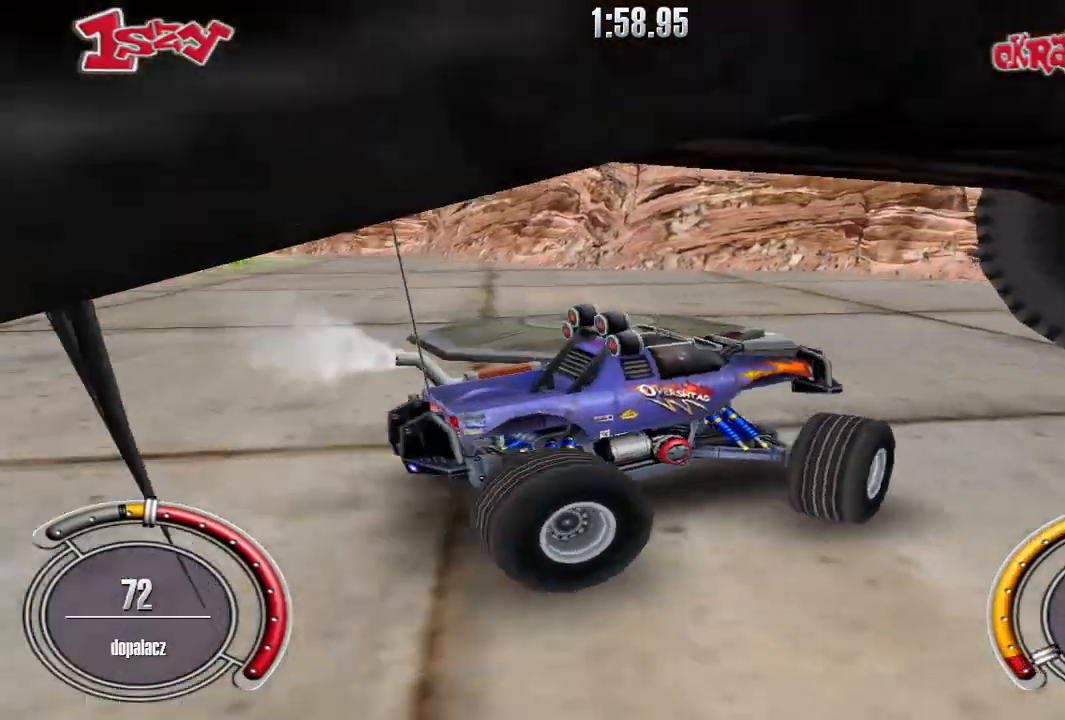
{"keys": ["shift", "up"], "events": [[360, "left", "up"]]}
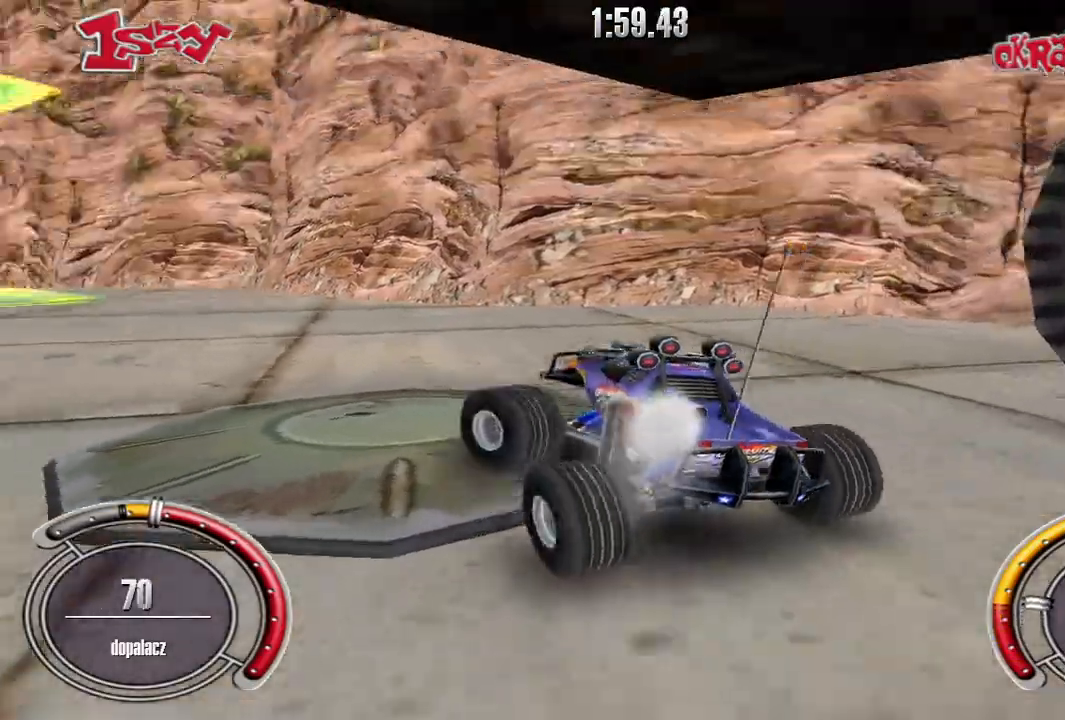
{"keys": ["left", "shift", "up"], "events": [[380, "left", "down"]]}
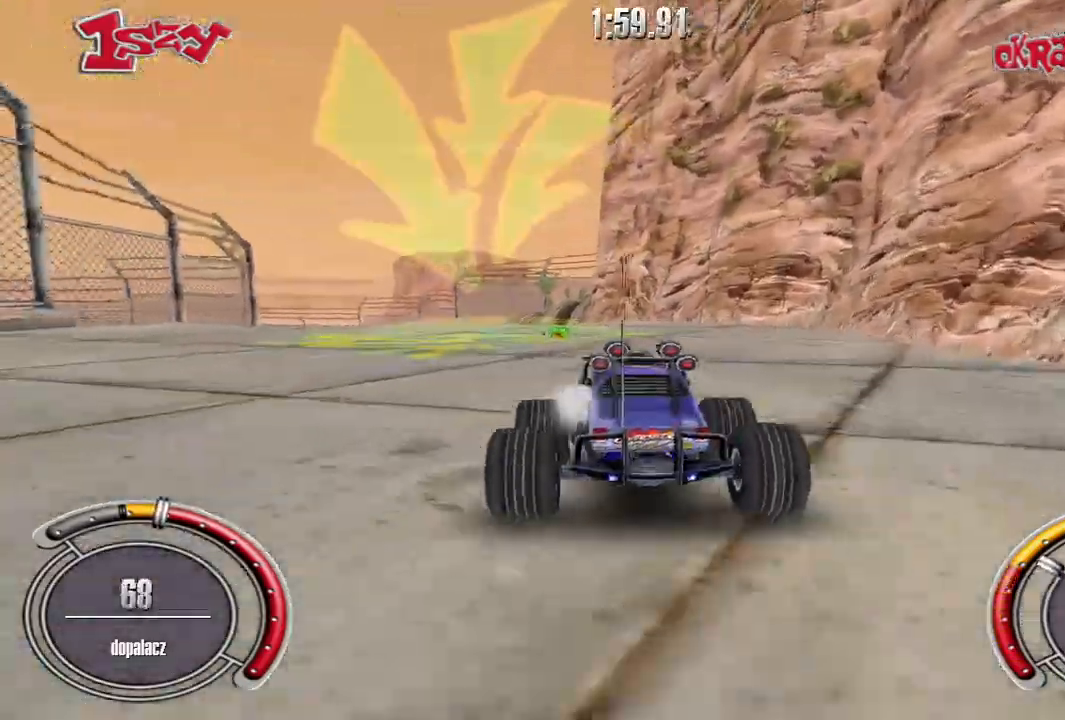
{"keys": ["left", "shift", "up"], "events": [[80, "left", "up"], [420, "left", "down"]]}
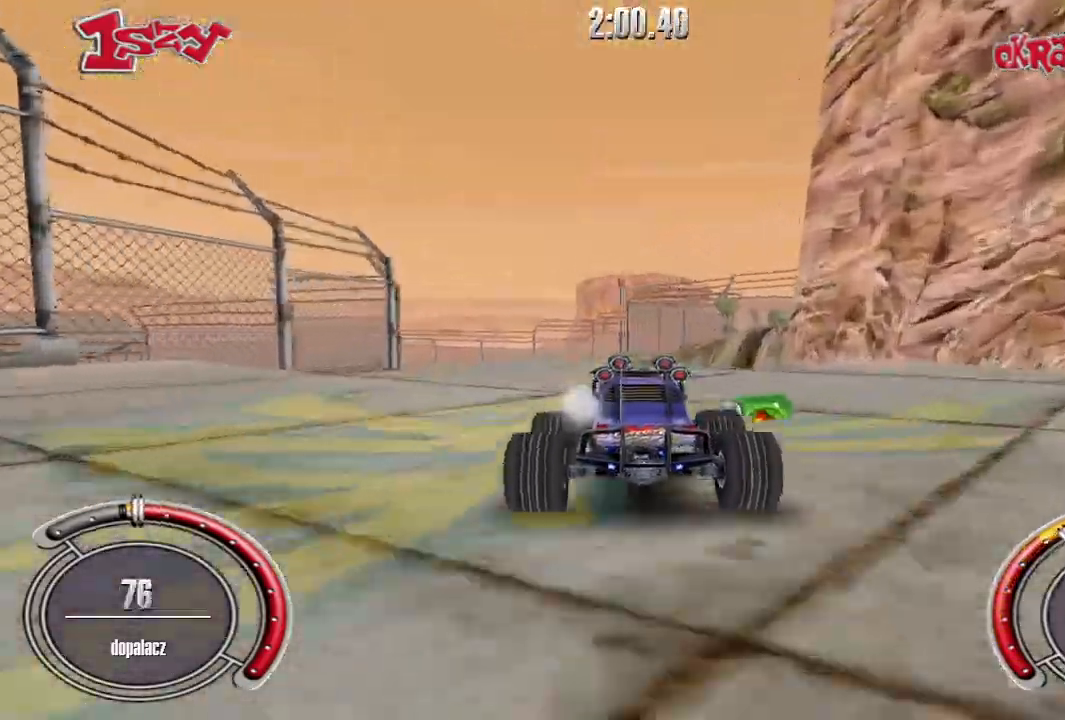
{"keys": [], "events": [[60, "left", "up"], [420, "up", "up"], [440, "shift", "up"]]}
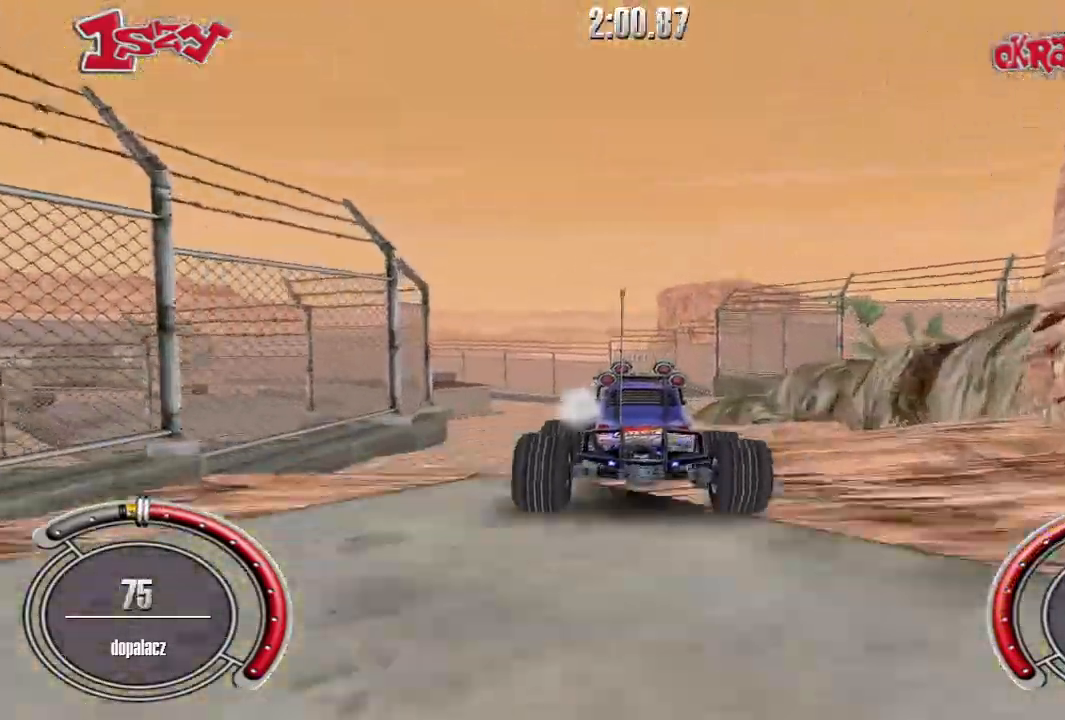
{"keys": [], "events": []}
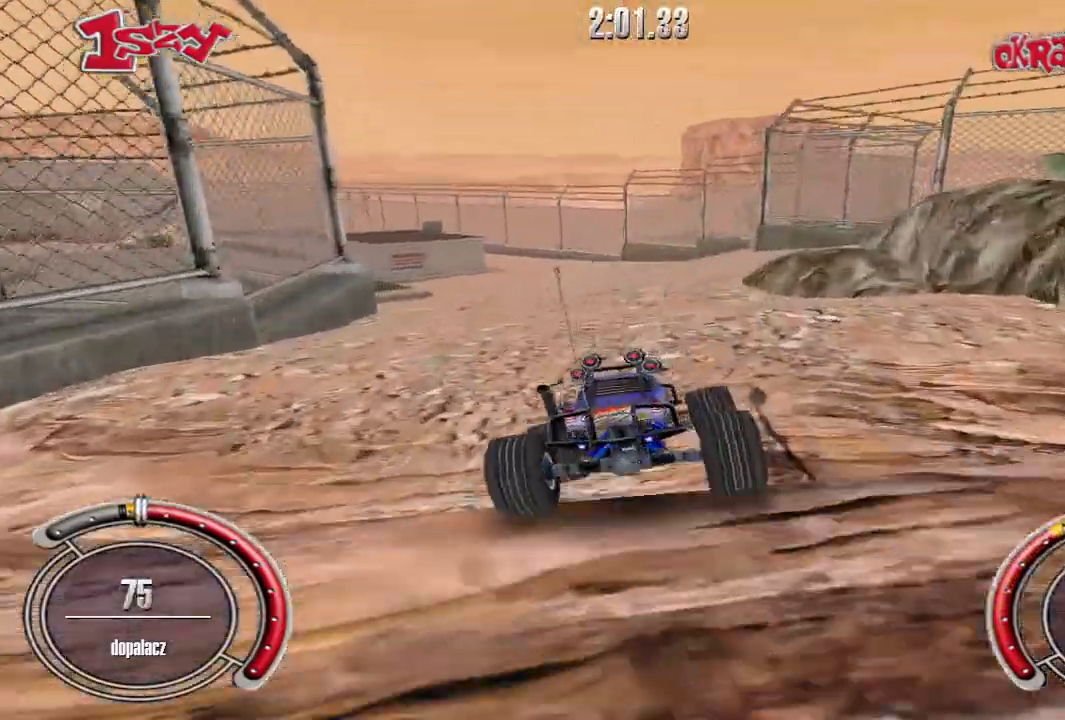
{"keys": ["left", "up"], "events": [[220, "up", "down"], [340, "left", "down"]]}
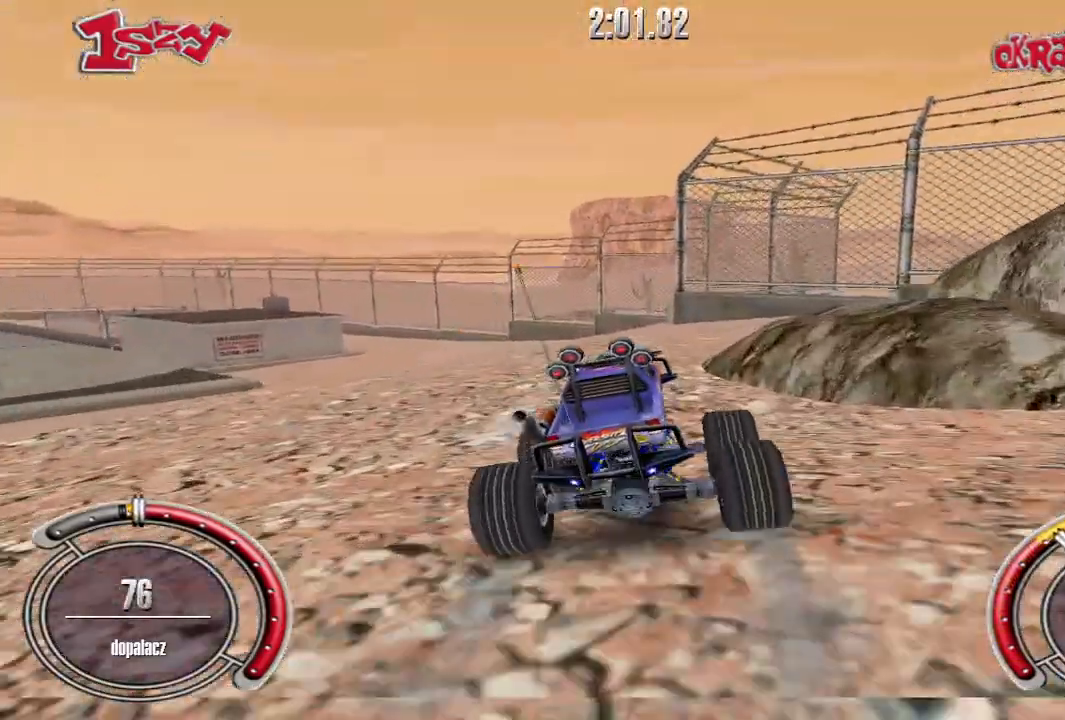
{"keys": ["left"], "events": [[80, "up", "up"]]}
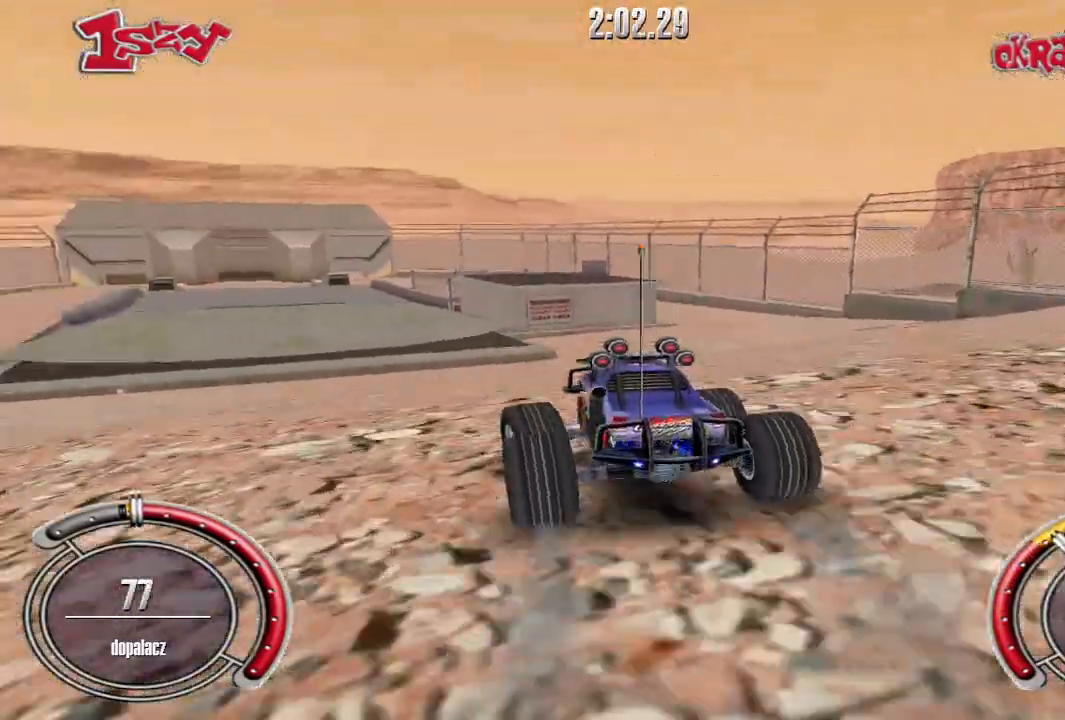
{"keys": ["shift", "up"], "events": [[140, "up", "down"], [360, "left", "up"], [360, "shift", "down"]]}
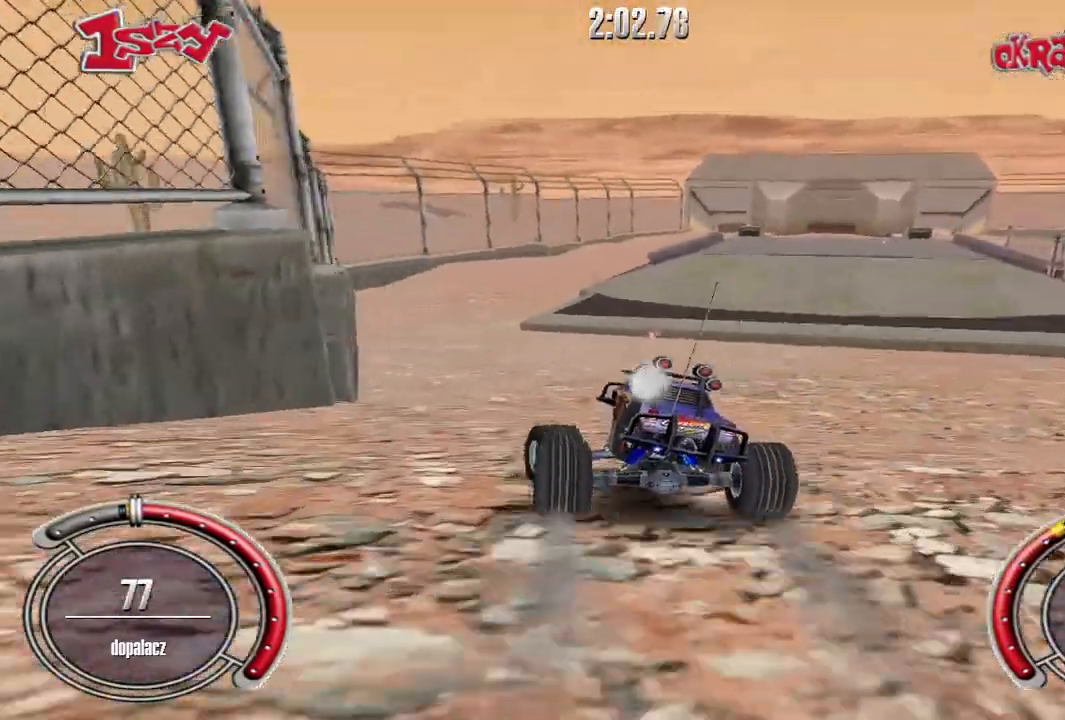
{"keys": ["shift", "up"], "events": [[240, "left", "down"], [320, "left", "up"]]}
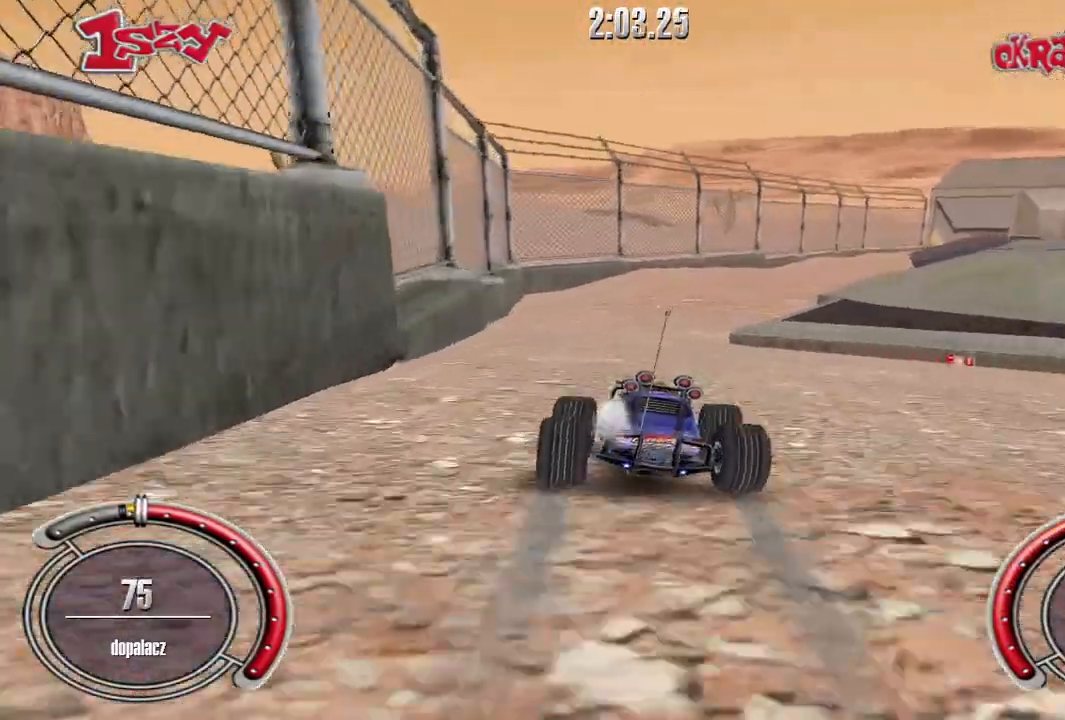
{"keys": ["right", "shift", "up"], "events": [[140, "right", "down"]]}
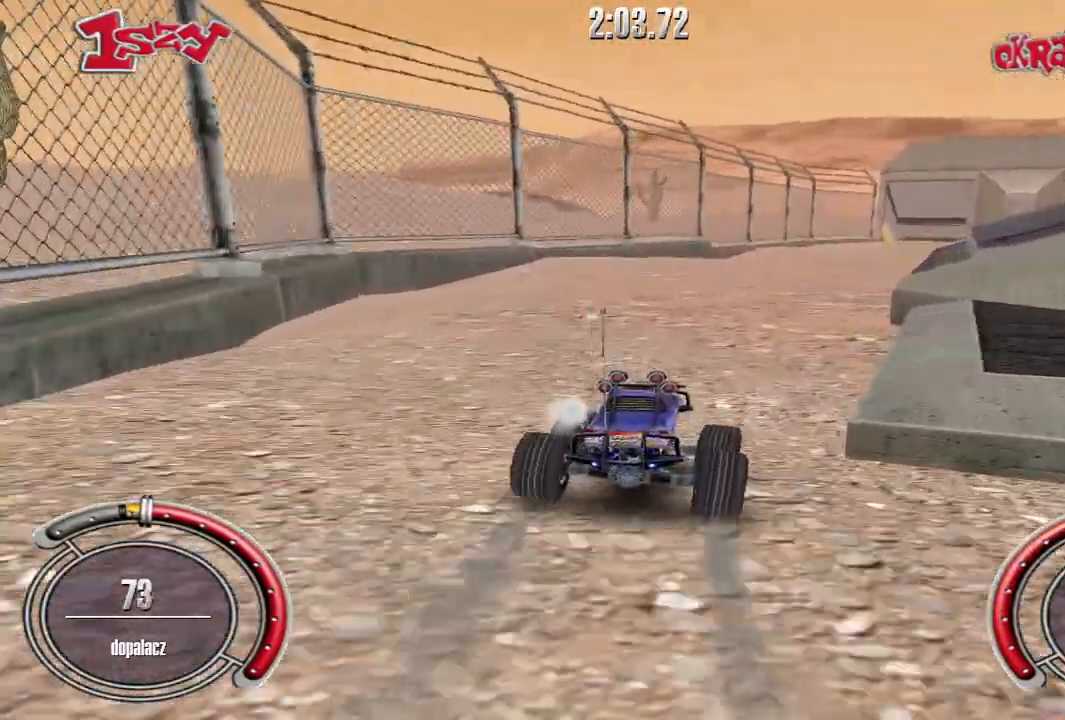
{"keys": ["shift", "up"], "events": [[40, "right", "up"], [320, "right", "down"], [400, "right", "up"]]}
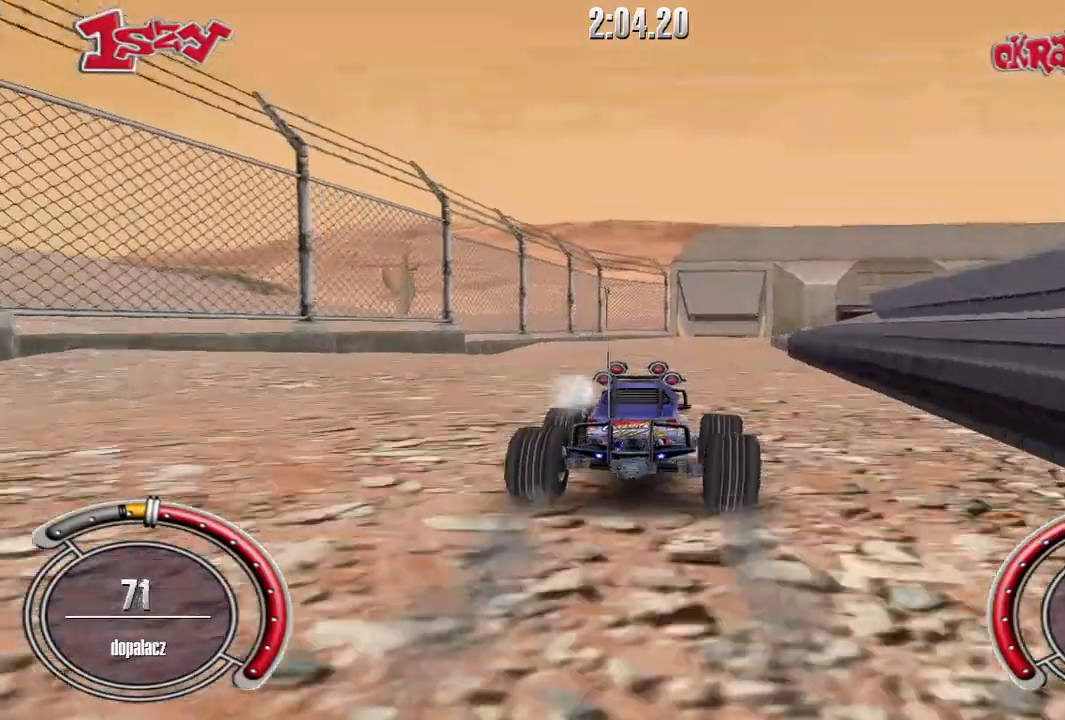
{"keys": ["shift", "up"], "events": [[80, "right", "down"], [180, "right", "up"], [380, "left", "down"], [440, "left", "up"]]}
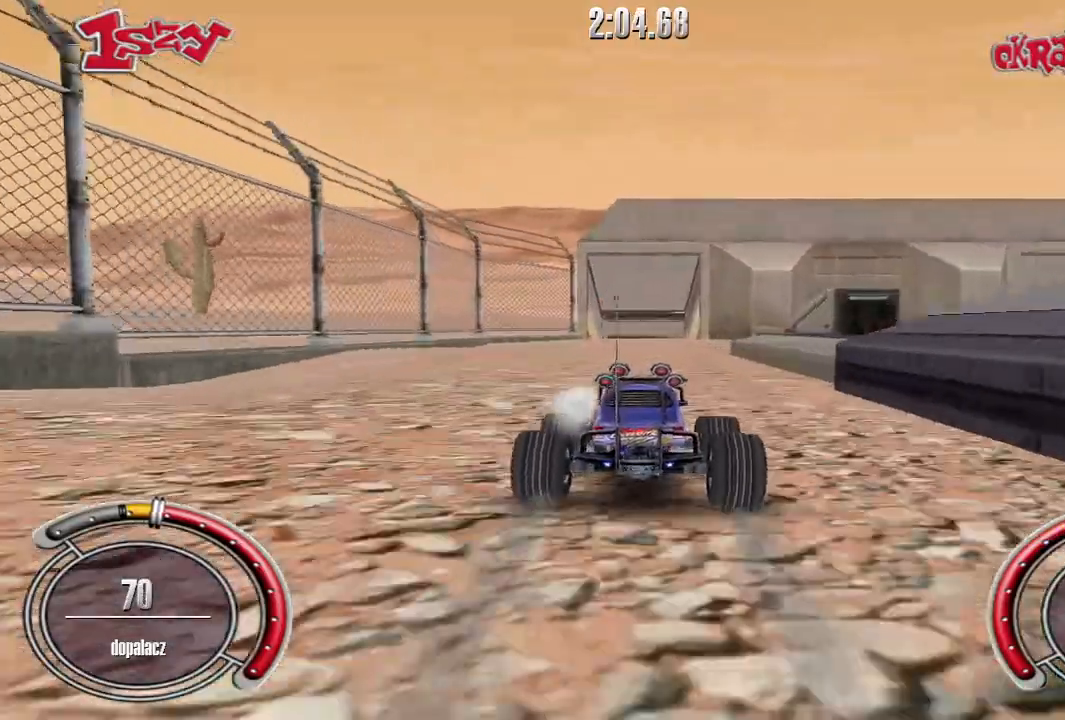
{"keys": ["shift", "up"], "events": []}
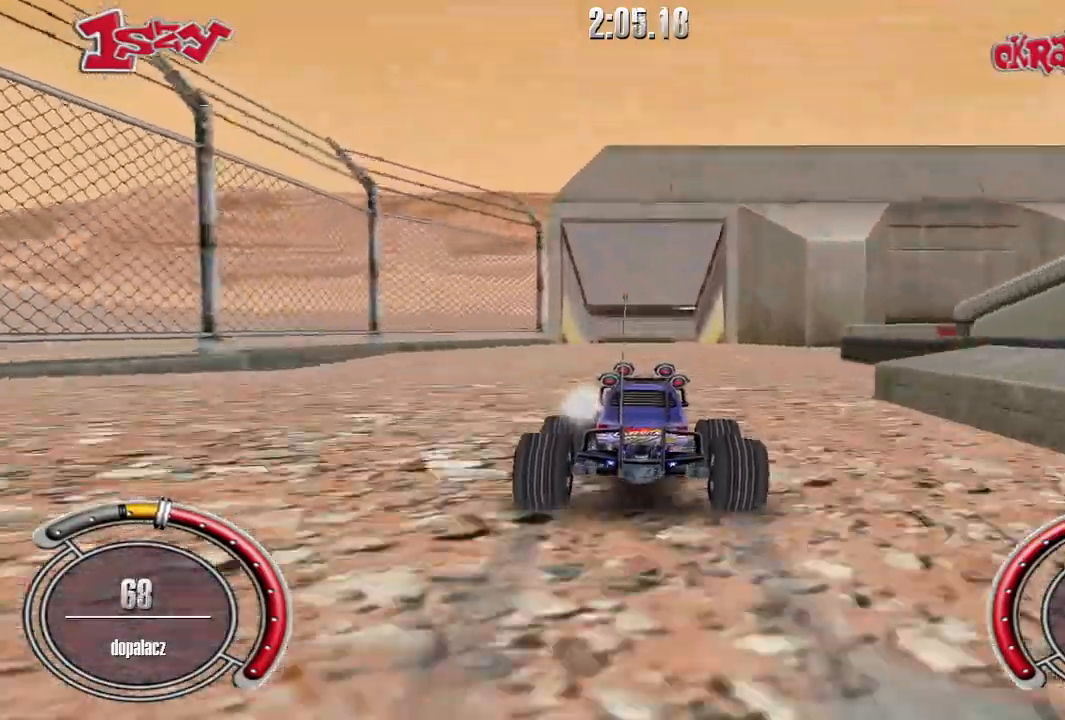
{"keys": [], "events": [[20, "up", "up"], [80, "shift", "up"], [240, "up", "down"], [320, "up", "up"], [440, "up", "down"], [480, "up", "up"]]}
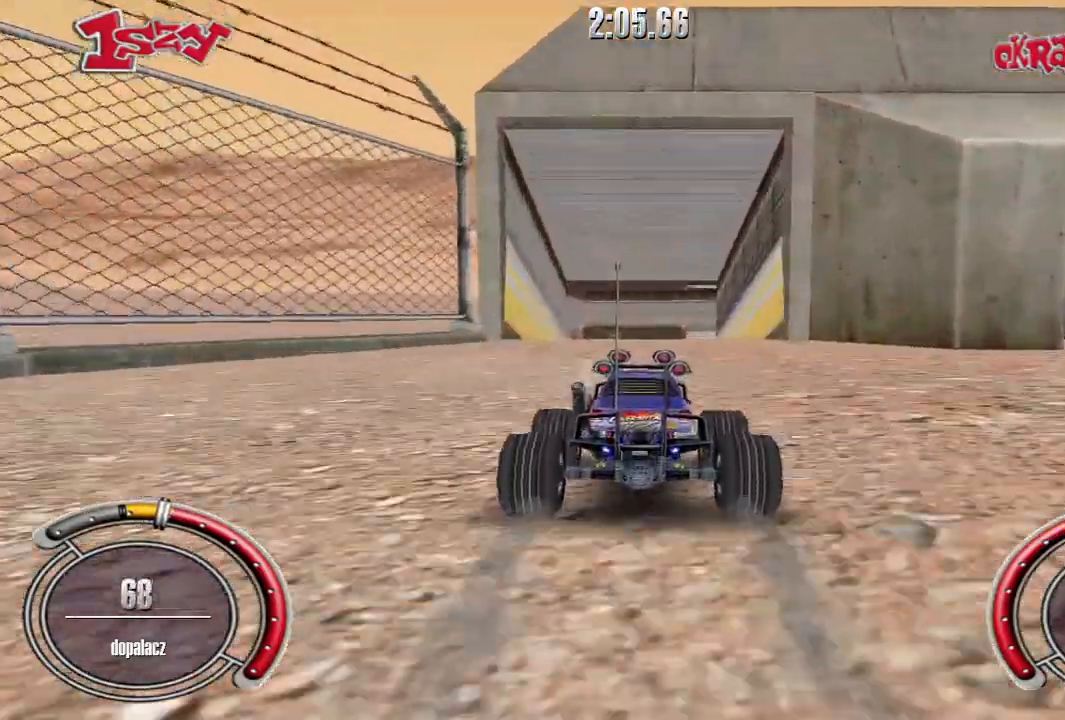
{"keys": [], "events": []}